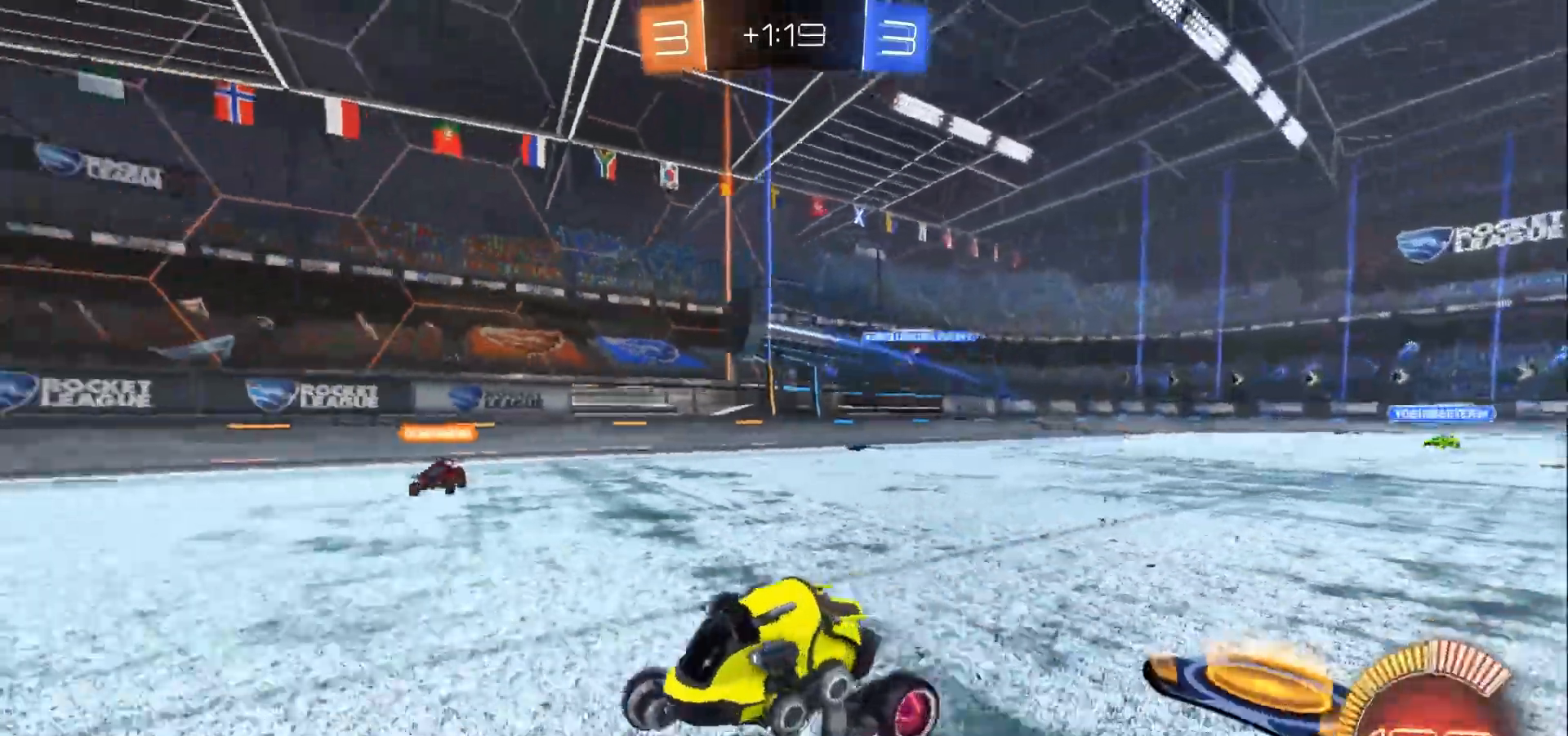
Gameplay with a controller (Xbox layout); each line is a JSON object with the inputs held at the frame after it. "events" lists button and stick changes between this image and that frame as [ms after this image, input, new state], when the widget could be followed in between. Not read: R3.
{"buttons": ["R2"], "left_stick": "left", "right_stick": "center", "events": [[33, "left_stick", "center"], [433, "left_stick", "left"]]}
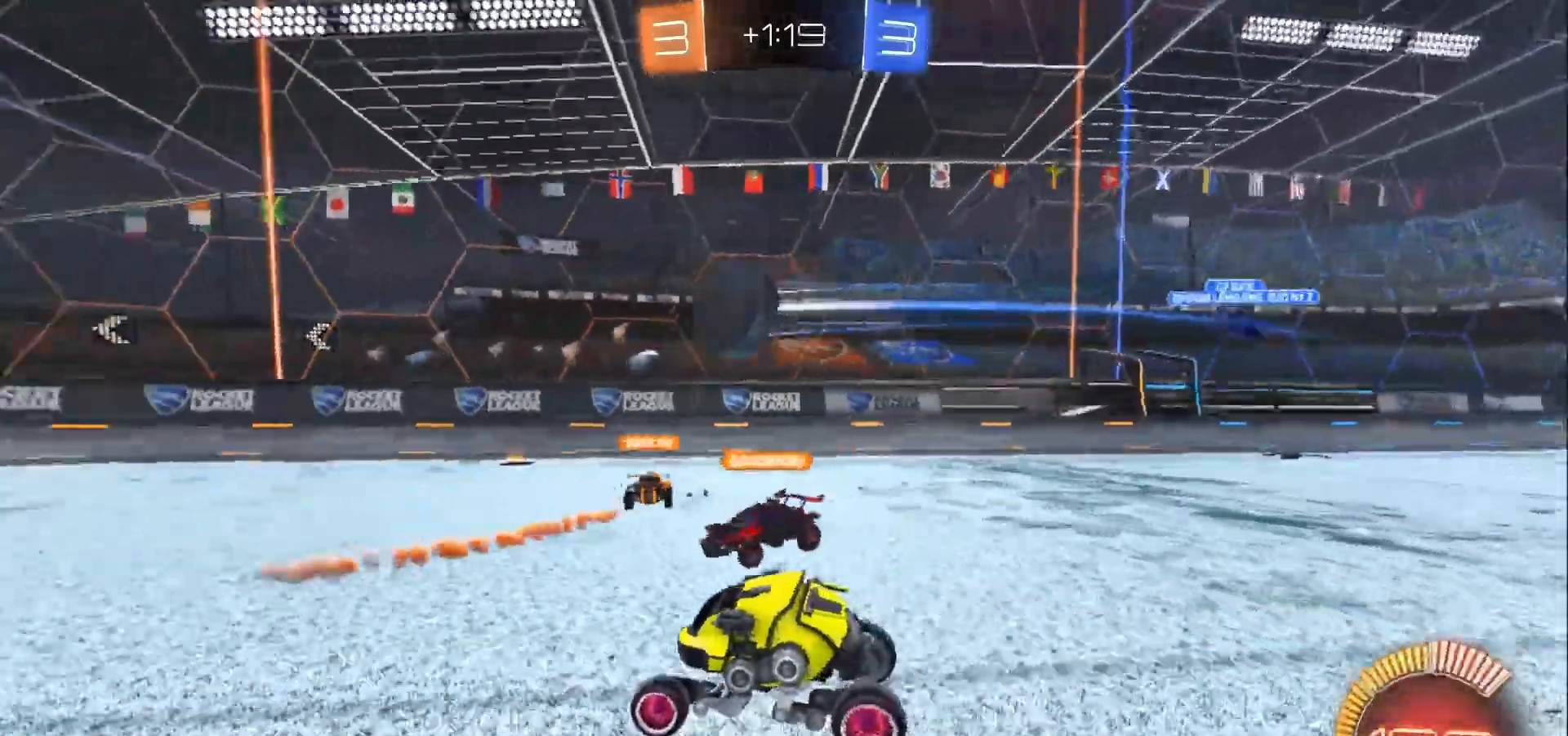
{"buttons": ["R2"], "left_stick": "center", "right_stick": "center", "events": [[267, "left_stick", "center"]]}
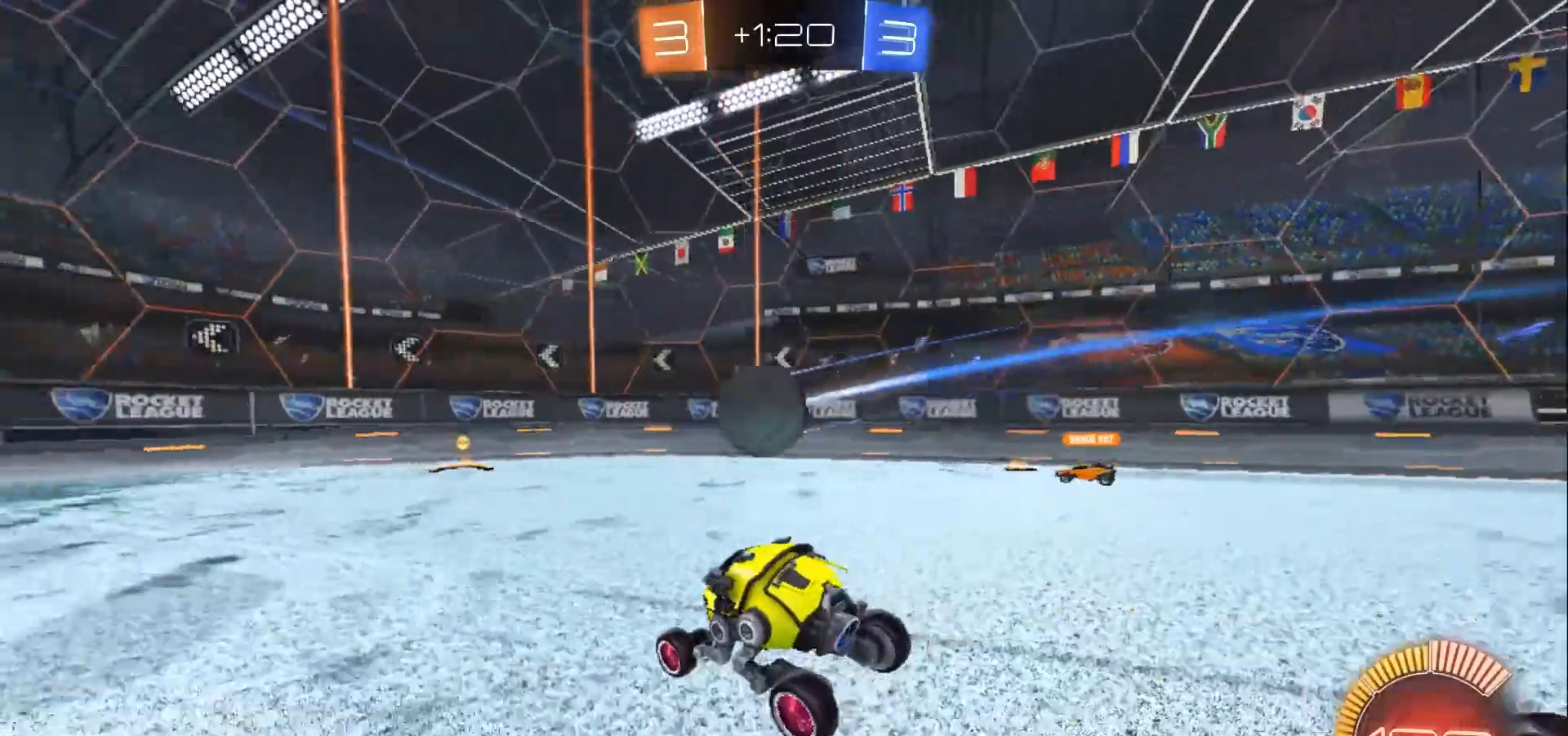
{"buttons": ["R2"], "left_stick": "left", "right_stick": "center", "events": [[100, "left_stick", "left"]]}
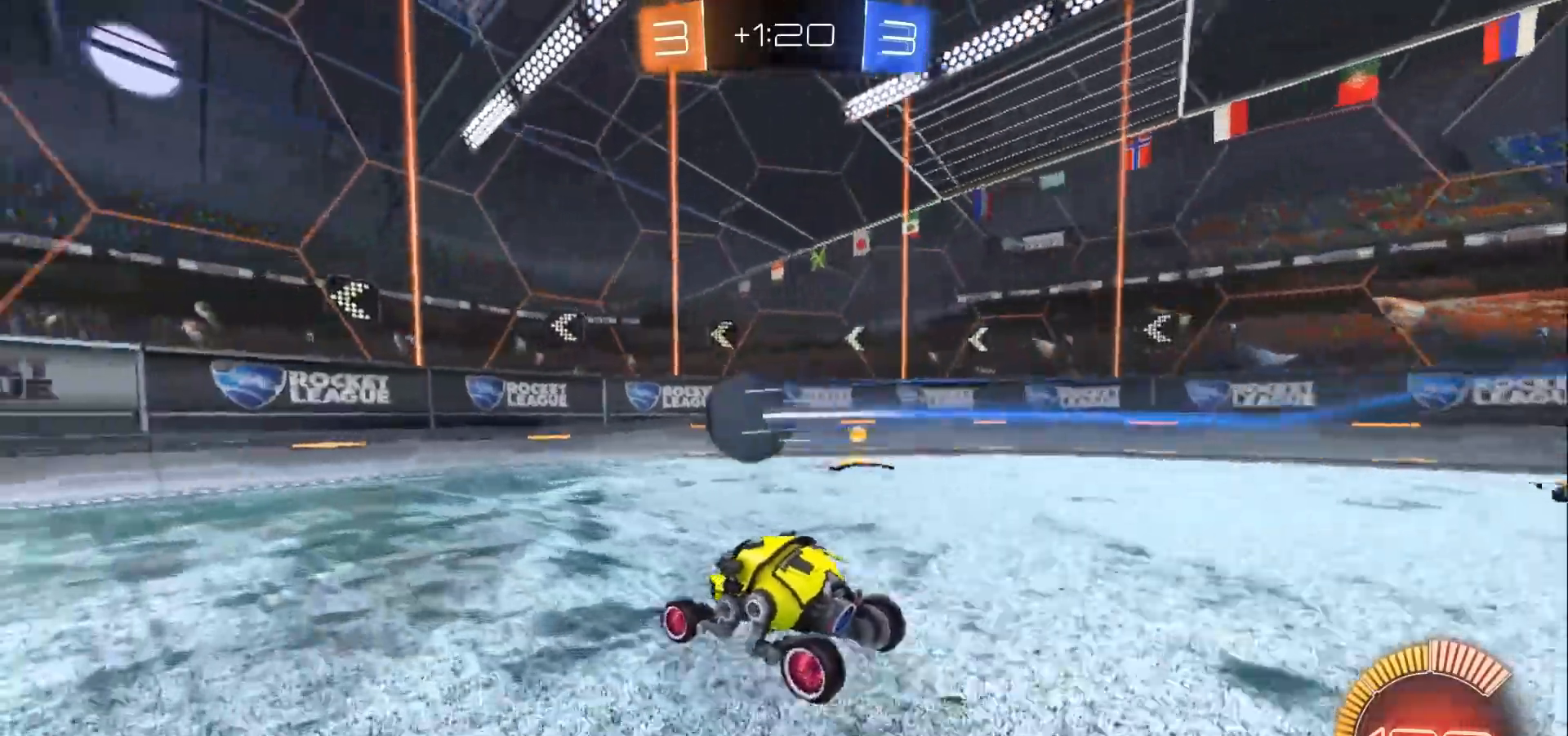
{"buttons": ["R2"], "left_stick": "left", "right_stick": "center", "events": []}
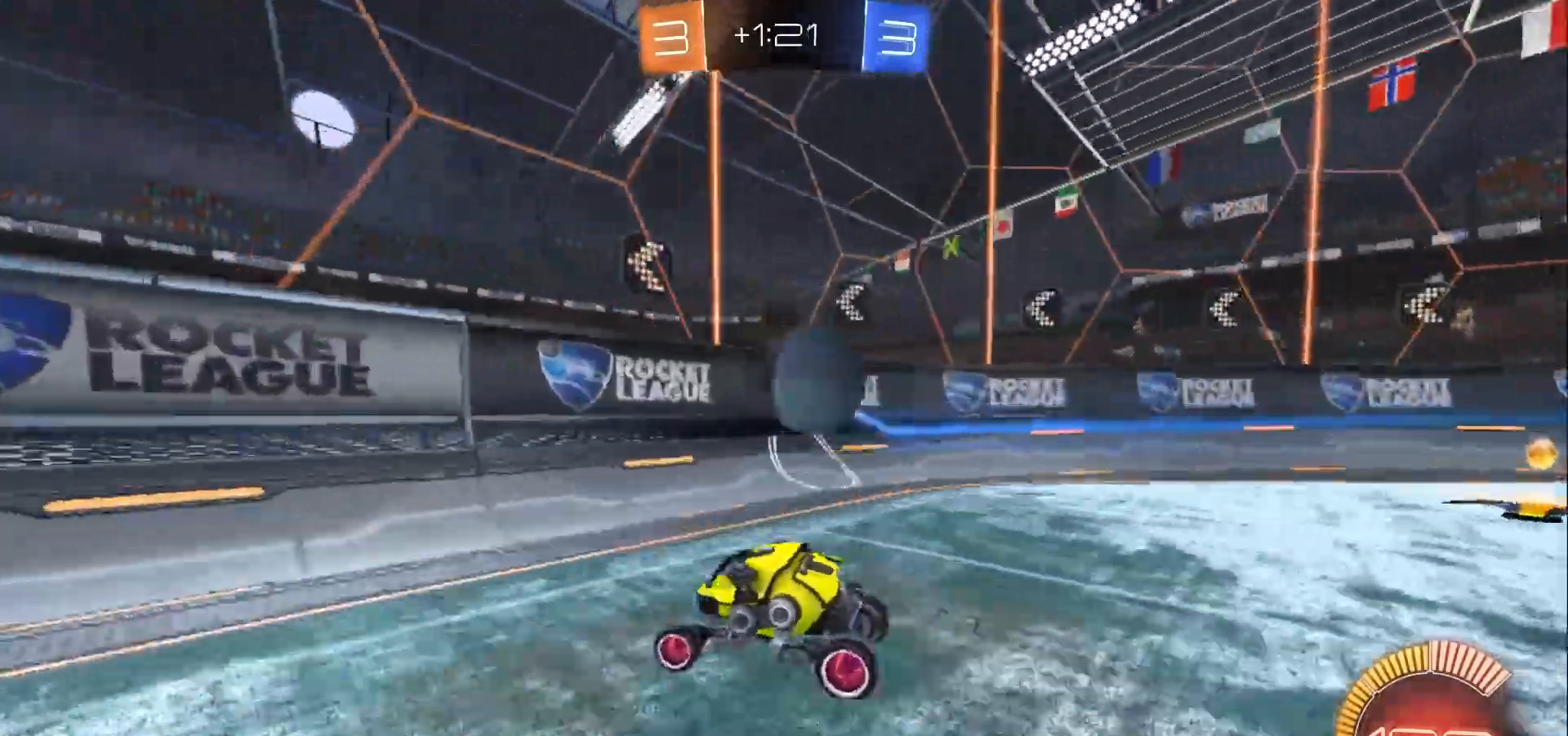
{"buttons": [], "left_stick": "center", "right_stick": "center", "events": [[133, "left_stick", "right"], [200, "R2", "up"], [333, "left_stick", "center"]]}
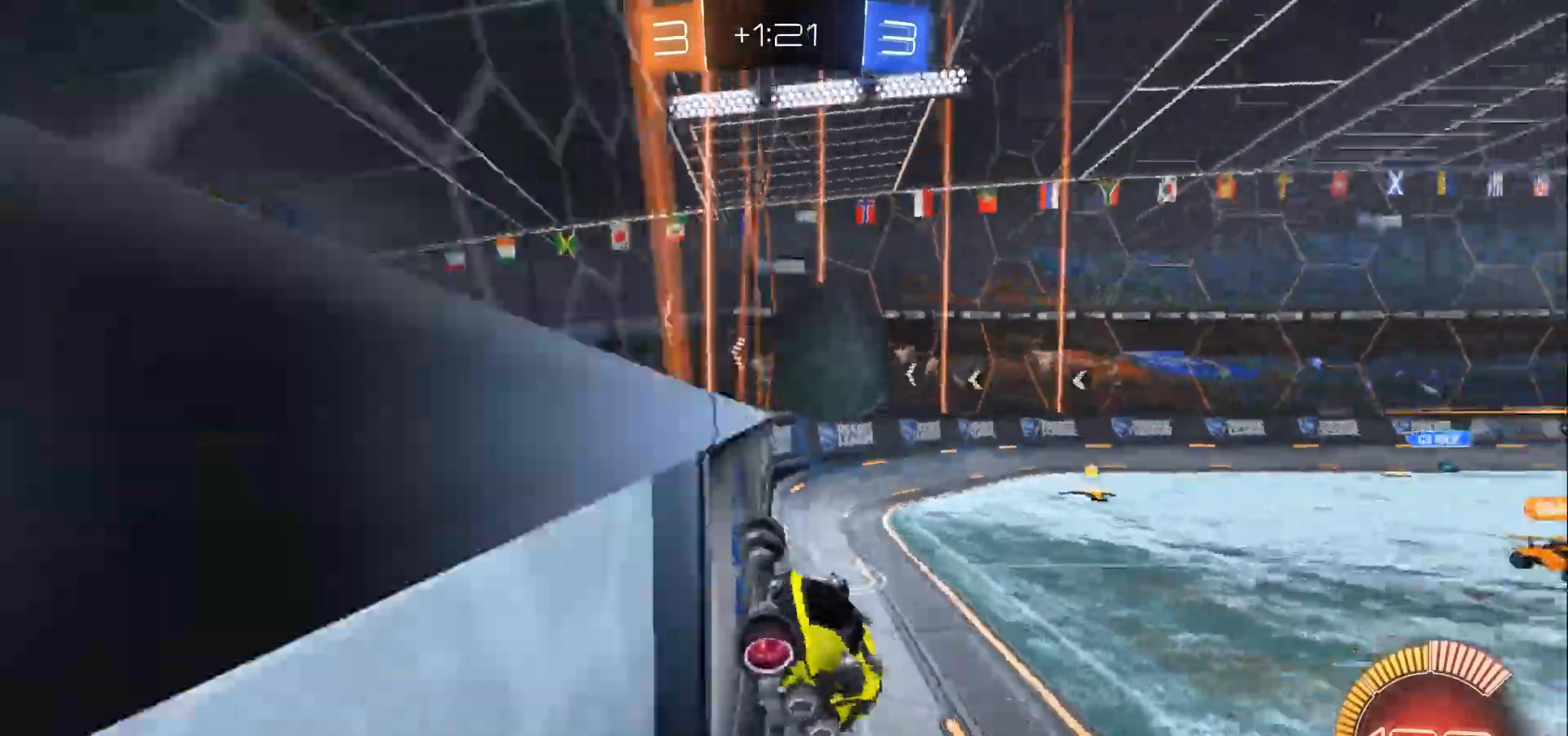
{"buttons": [], "left_stick": "center", "right_stick": "center", "events": [[133, "L2", "down"], [467, "L2", "up"]]}
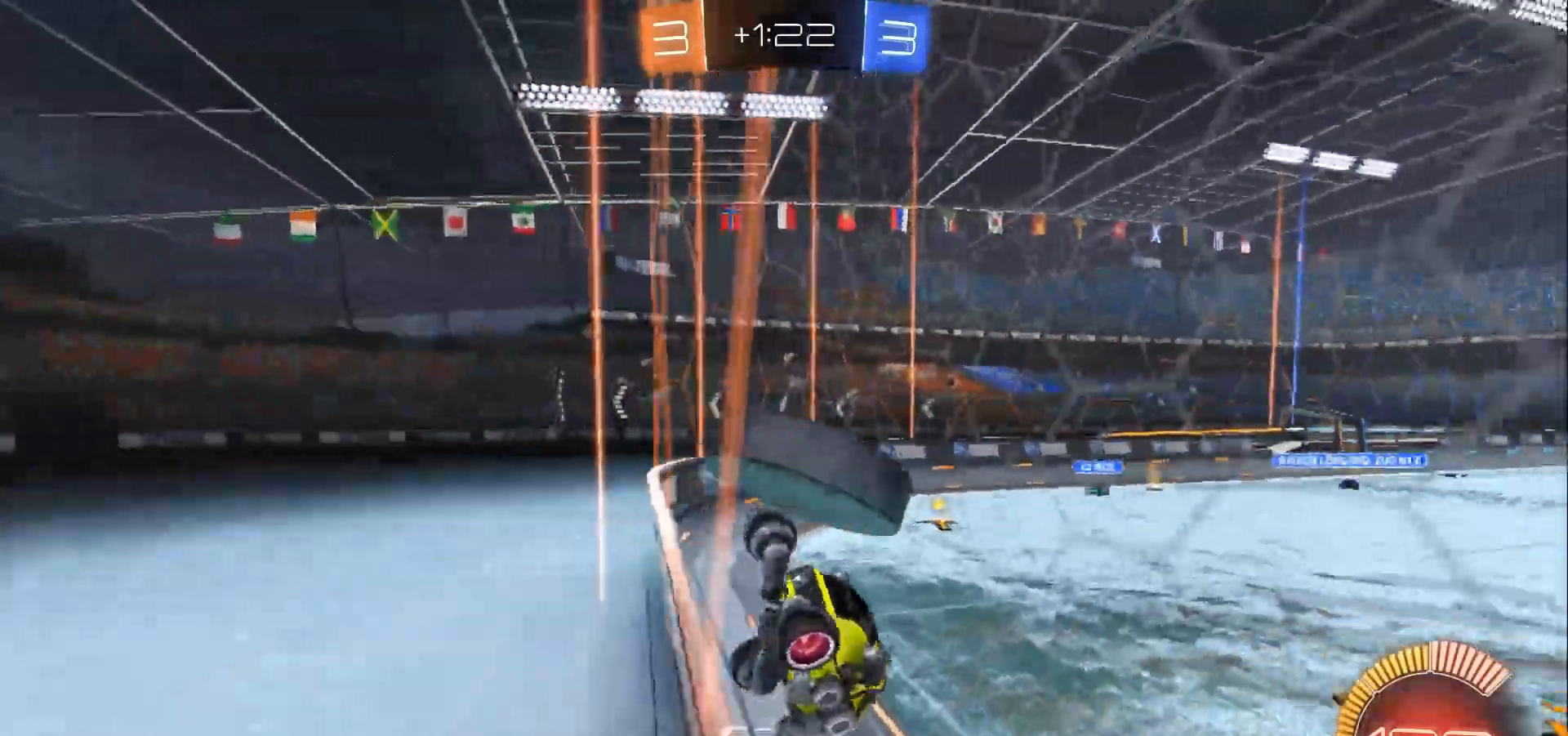
{"buttons": [], "left_stick": "center", "right_stick": "center", "events": [[33, "A", "down"], [33, "left_stick", "down"], [100, "A", "up"], [133, "A", "down"], [133, "L3", "down"], [400, "L3", "up"], [467, "A", "up"], [500, "left_stick", "center"]]}
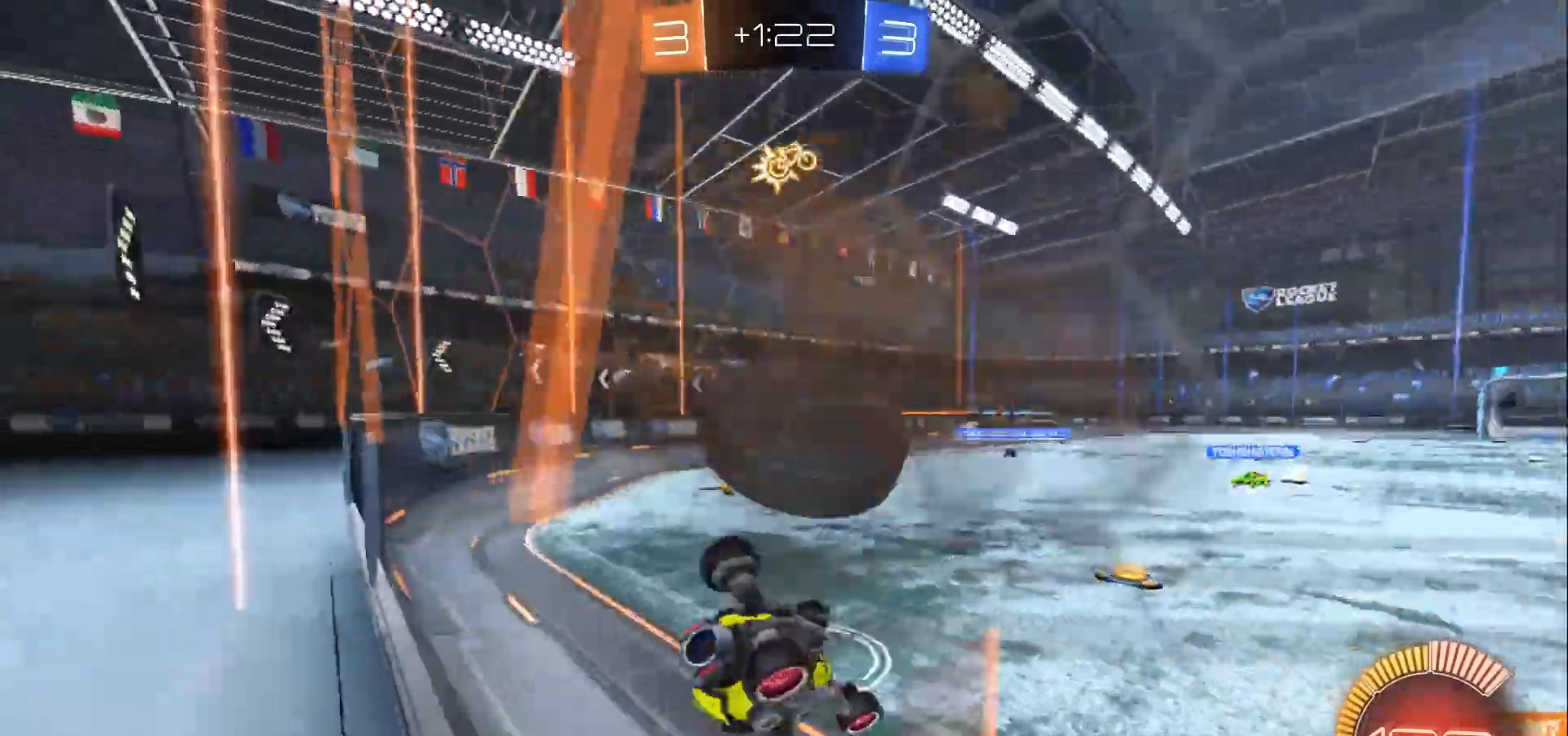
{"buttons": [], "left_stick": "left", "right_stick": "center", "events": [[67, "left_stick", "left"]]}
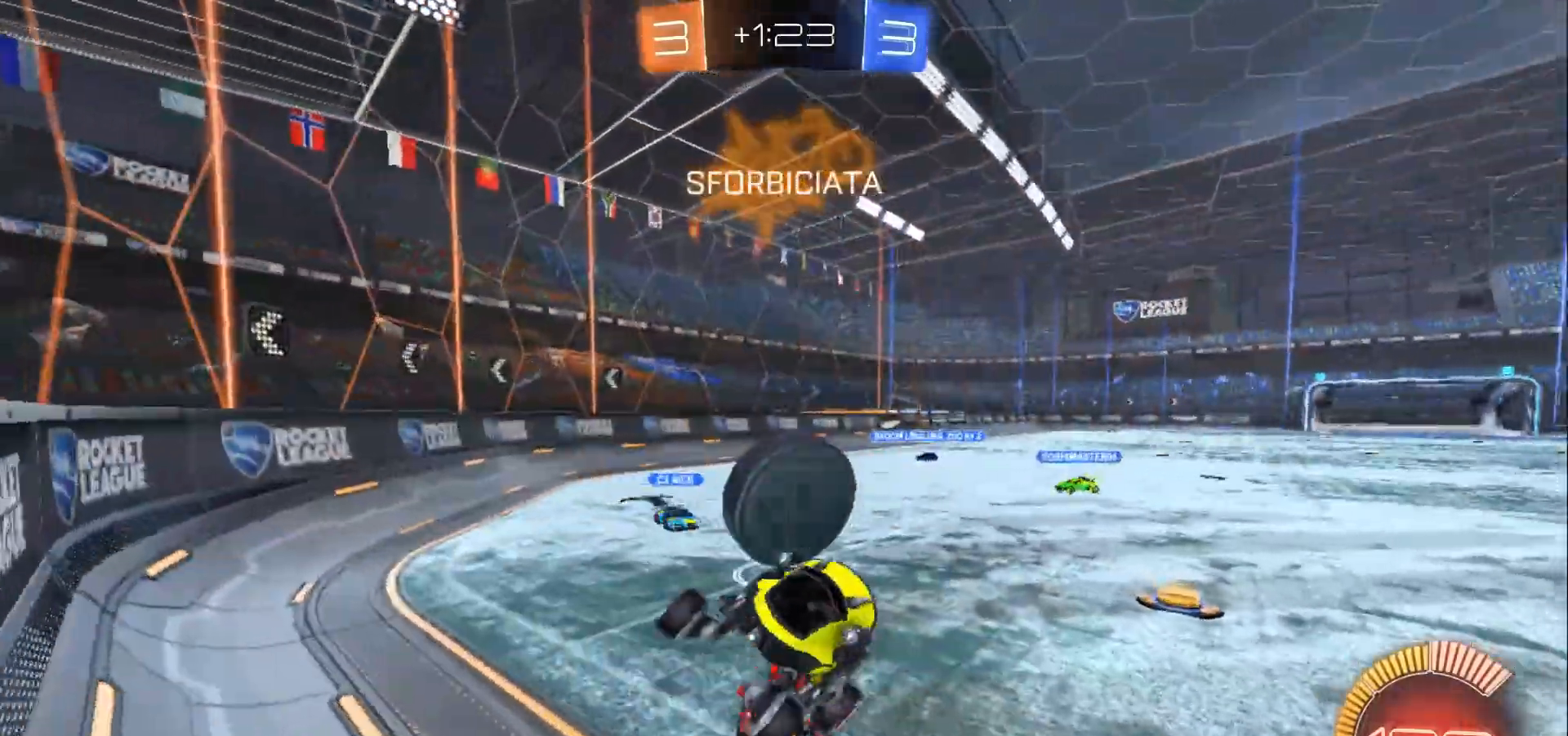
{"buttons": ["R2"], "left_stick": "center", "right_stick": "center", "events": [[100, "R2", "down"], [467, "left_stick", "center"]]}
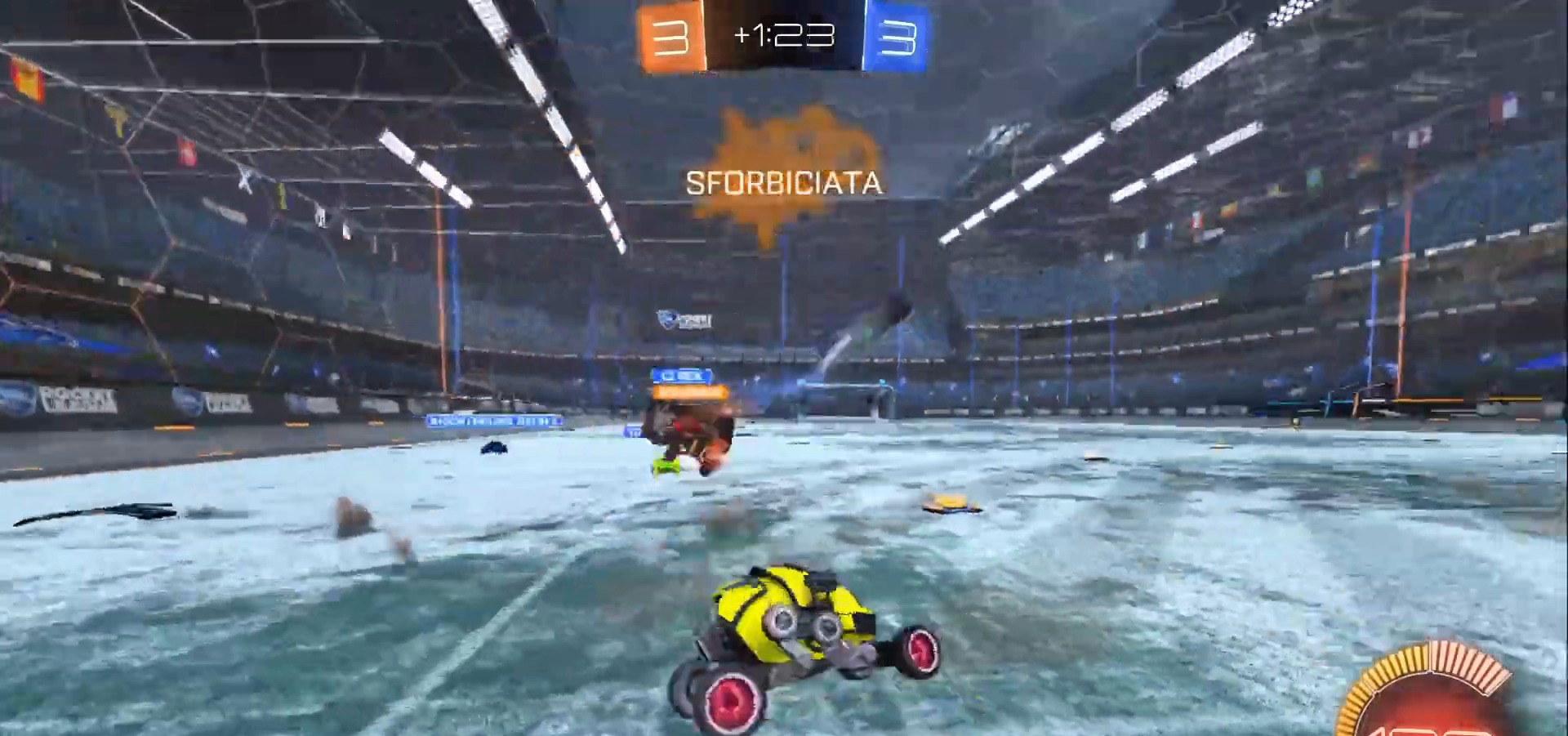
{"buttons": ["B", "R2"], "left_stick": "left", "right_stick": "center", "events": [[233, "B", "down"], [433, "left_stick", "left"]]}
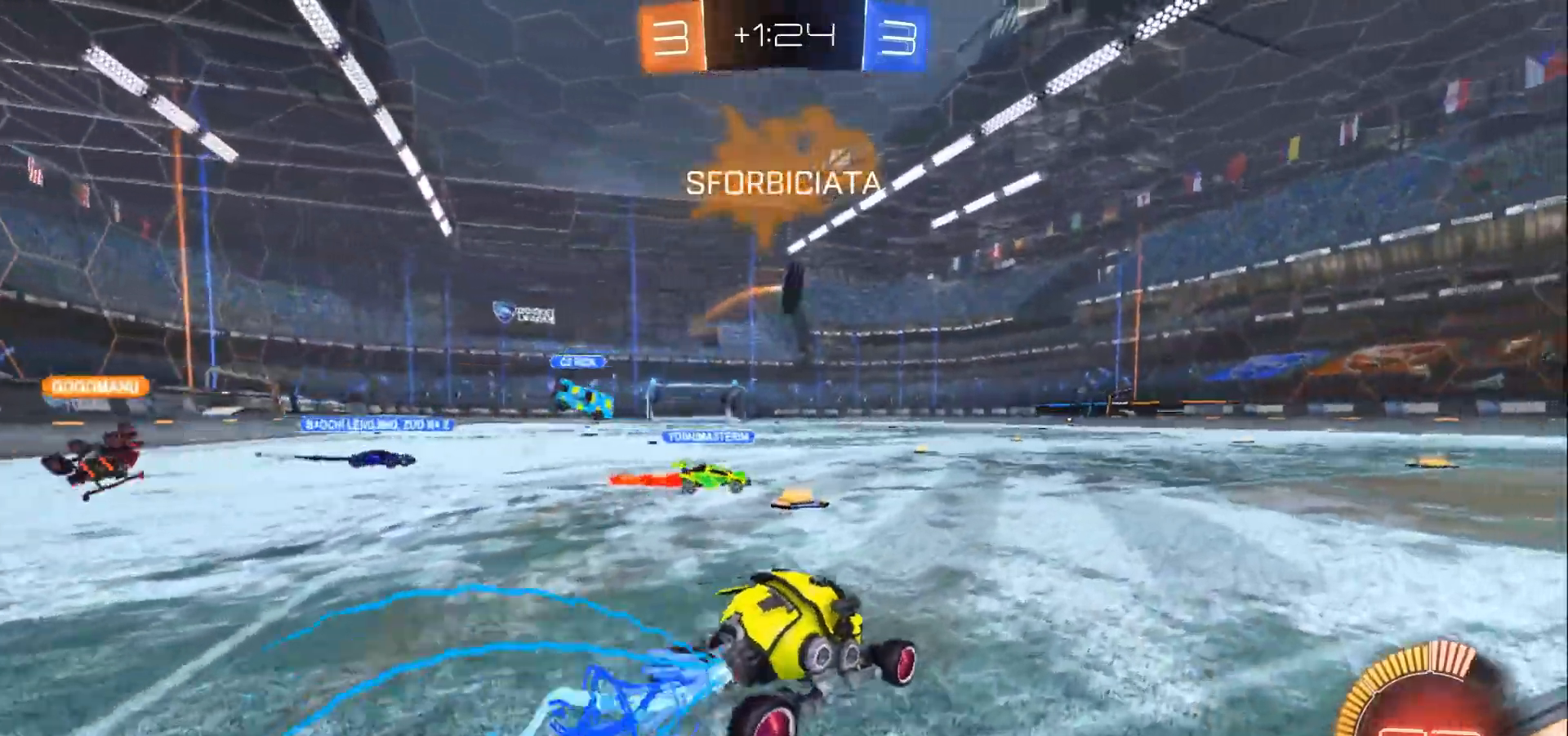
{"buttons": ["R2"], "left_stick": "up-right", "right_stick": "center", "events": [[233, "left_stick", "center"], [367, "A", "down"], [367, "left_stick", "up-right"], [467, "A", "up"], [467, "B", "up"]]}
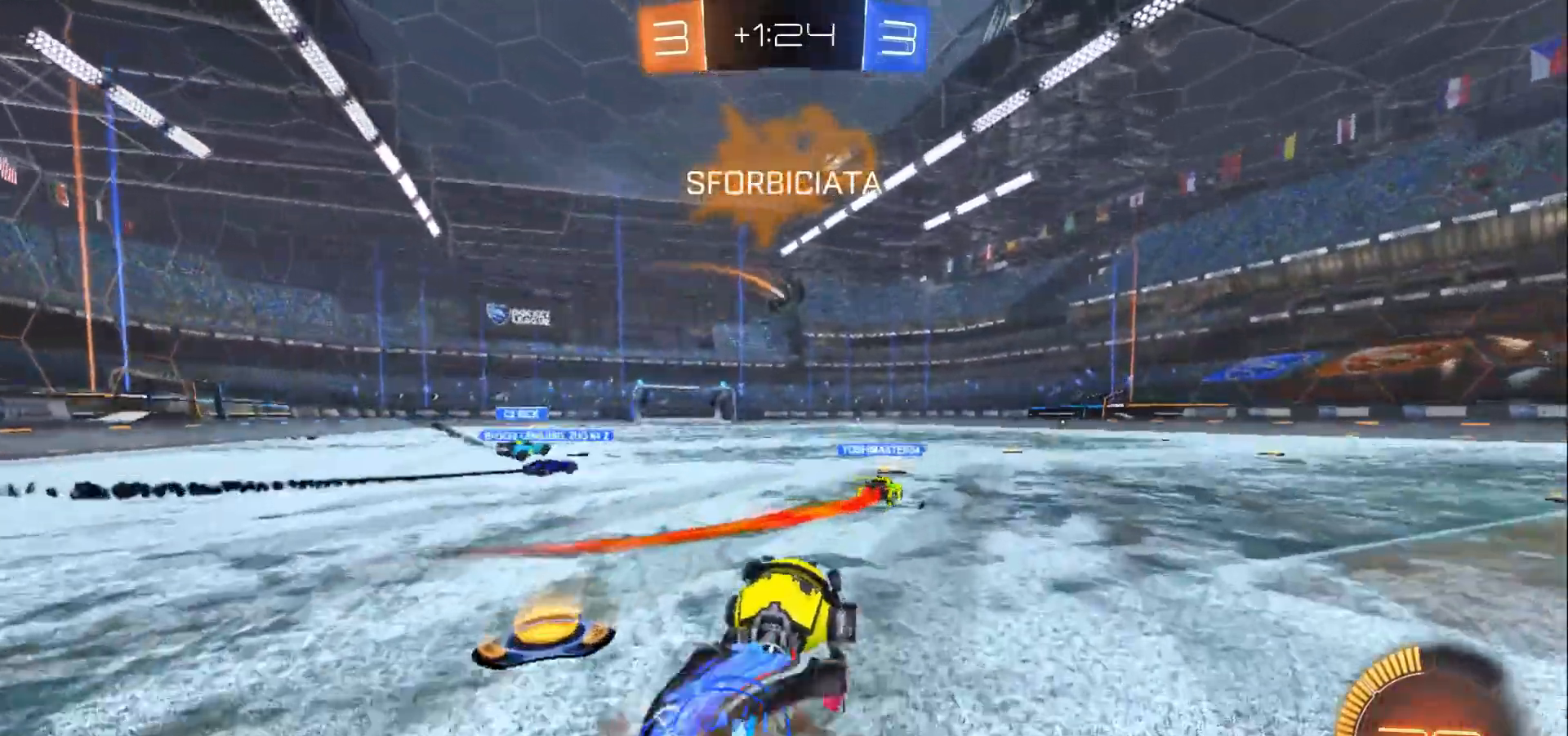
{"buttons": ["R2"], "left_stick": "center", "right_stick": "center", "events": [[67, "A", "down"], [100, "A", "up"], [200, "A", "down"], [267, "A", "up"], [433, "left_stick", "center"]]}
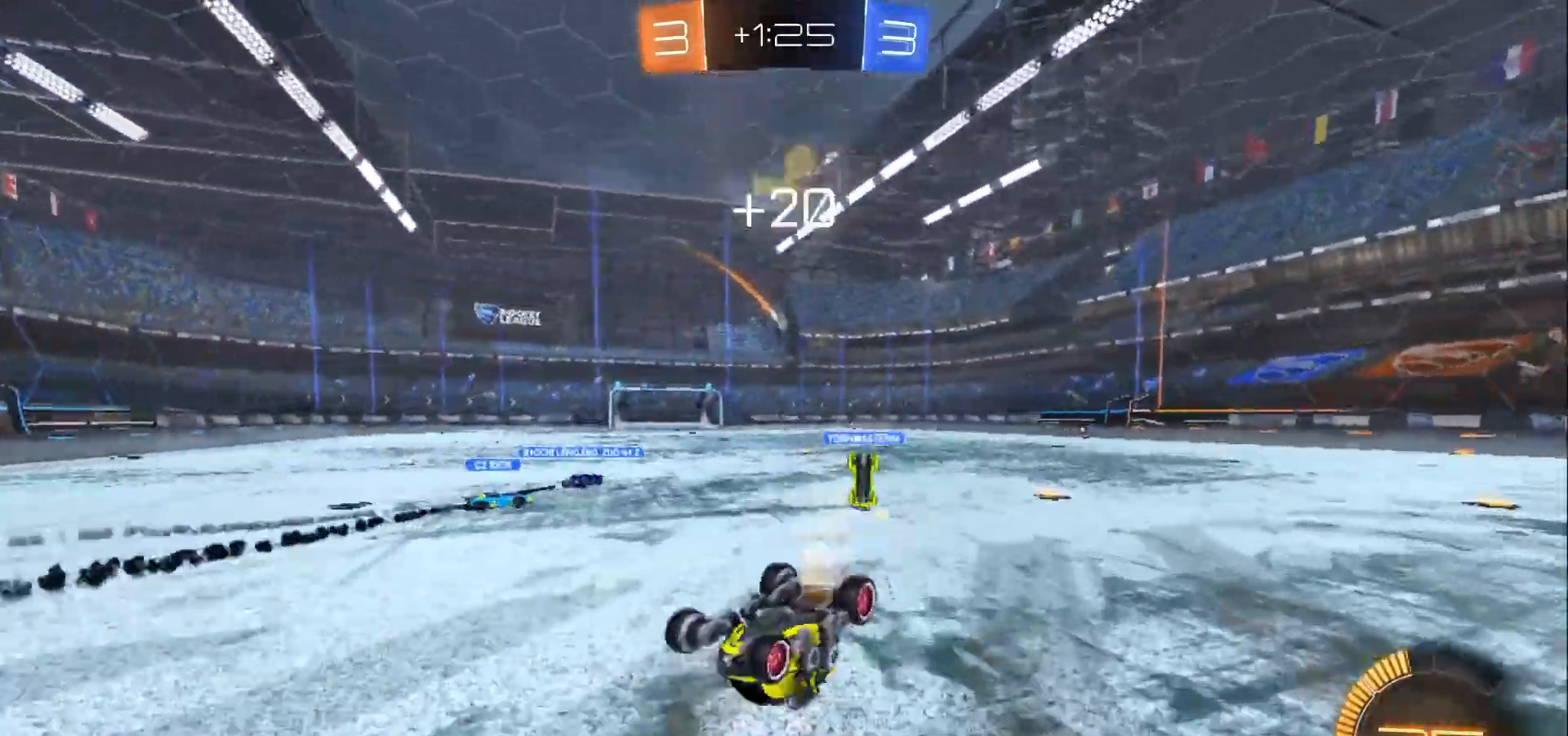
{"buttons": ["R2"], "left_stick": "center", "right_stick": "center", "events": []}
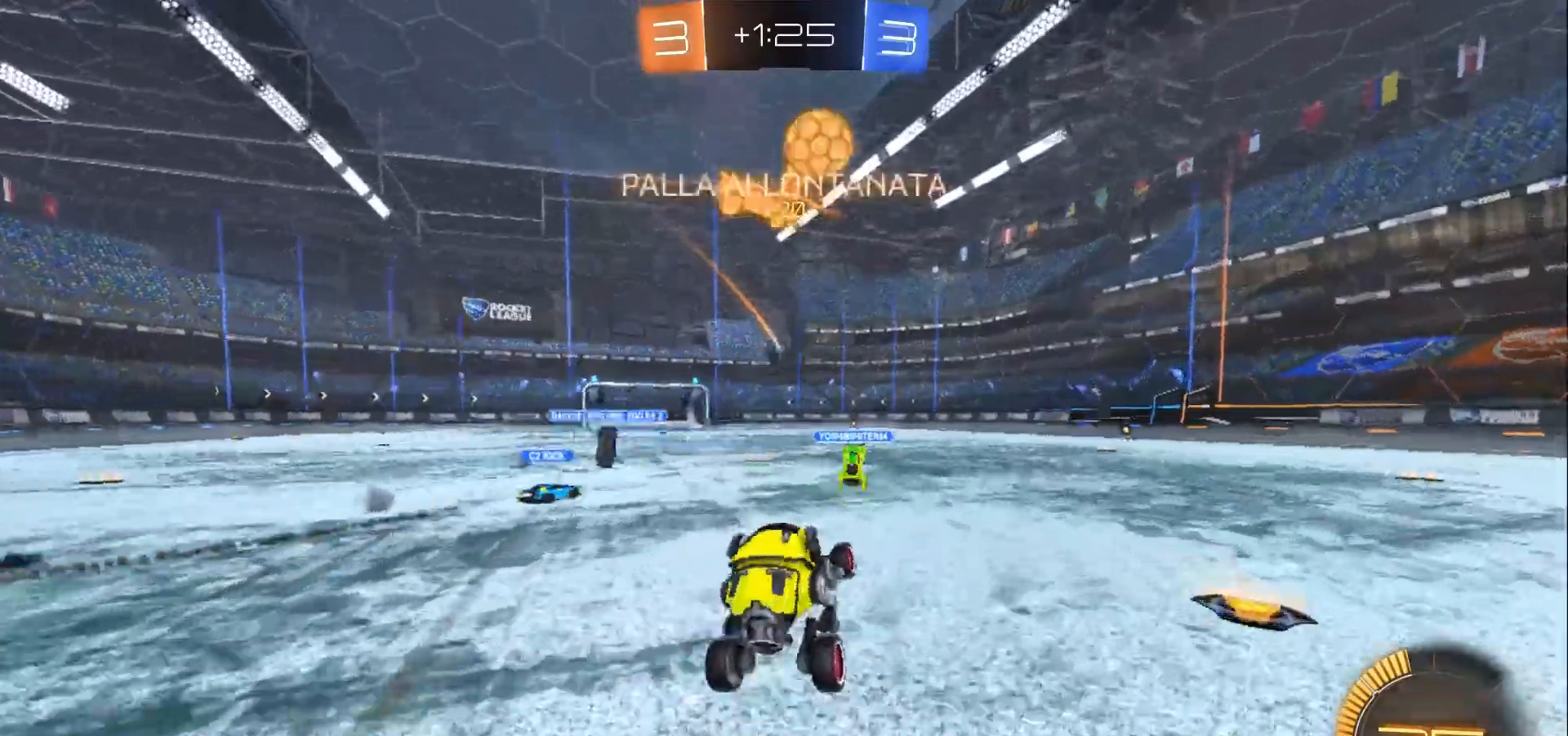
{"buttons": ["A", "R2"], "left_stick": "up", "right_stick": "center", "events": [[133, "B", "down"], [233, "left_stick", "up"], [267, "B", "up"], [367, "A", "down"], [433, "A", "up"], [500, "A", "down"]]}
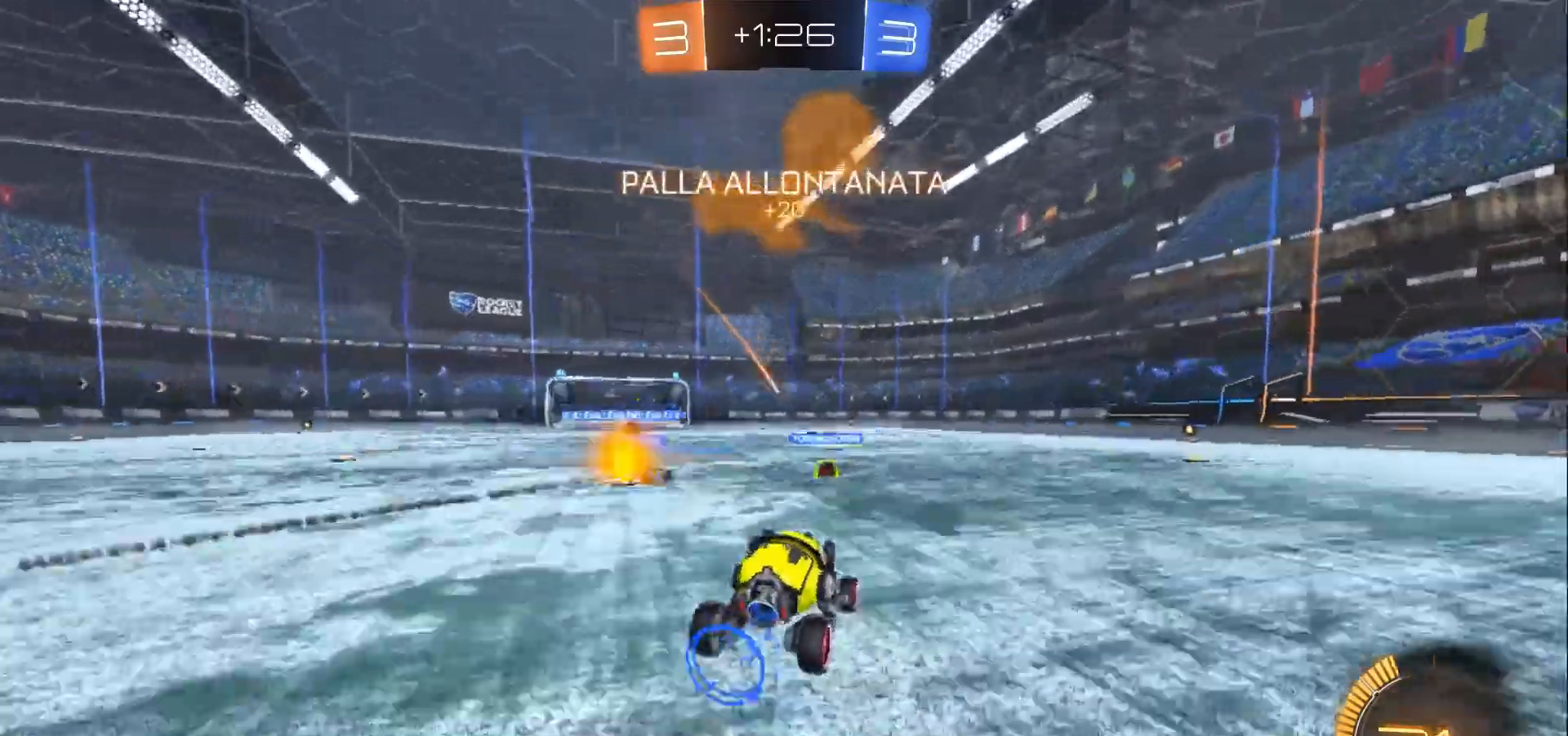
{"buttons": ["R2"], "left_stick": "center", "right_stick": "center", "events": [[67, "A", "up"], [133, "A", "down"], [167, "A", "up"], [333, "left_stick", "center"]]}
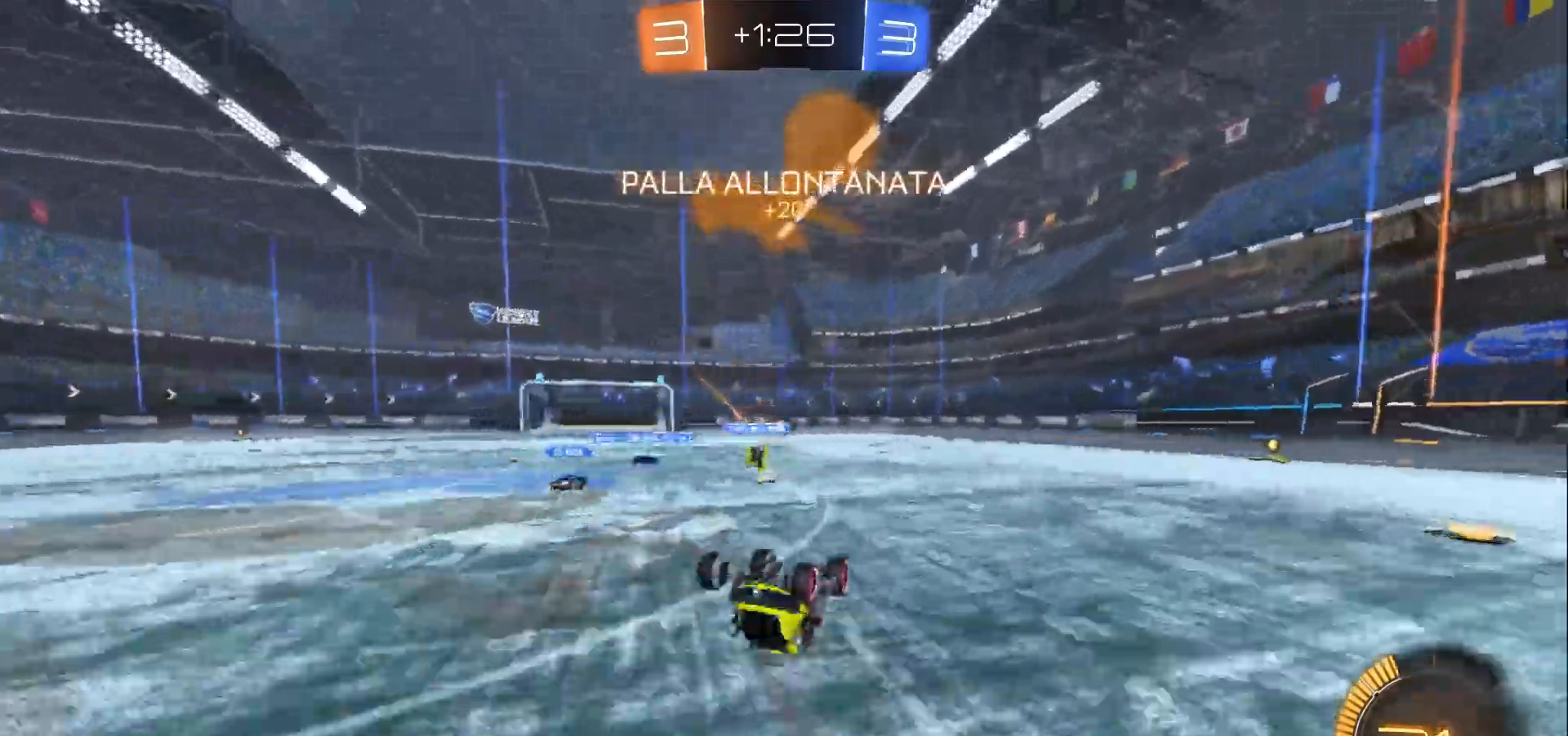
{"buttons": ["R2"], "left_stick": "left", "right_stick": "center", "events": [[467, "left_stick", "left"]]}
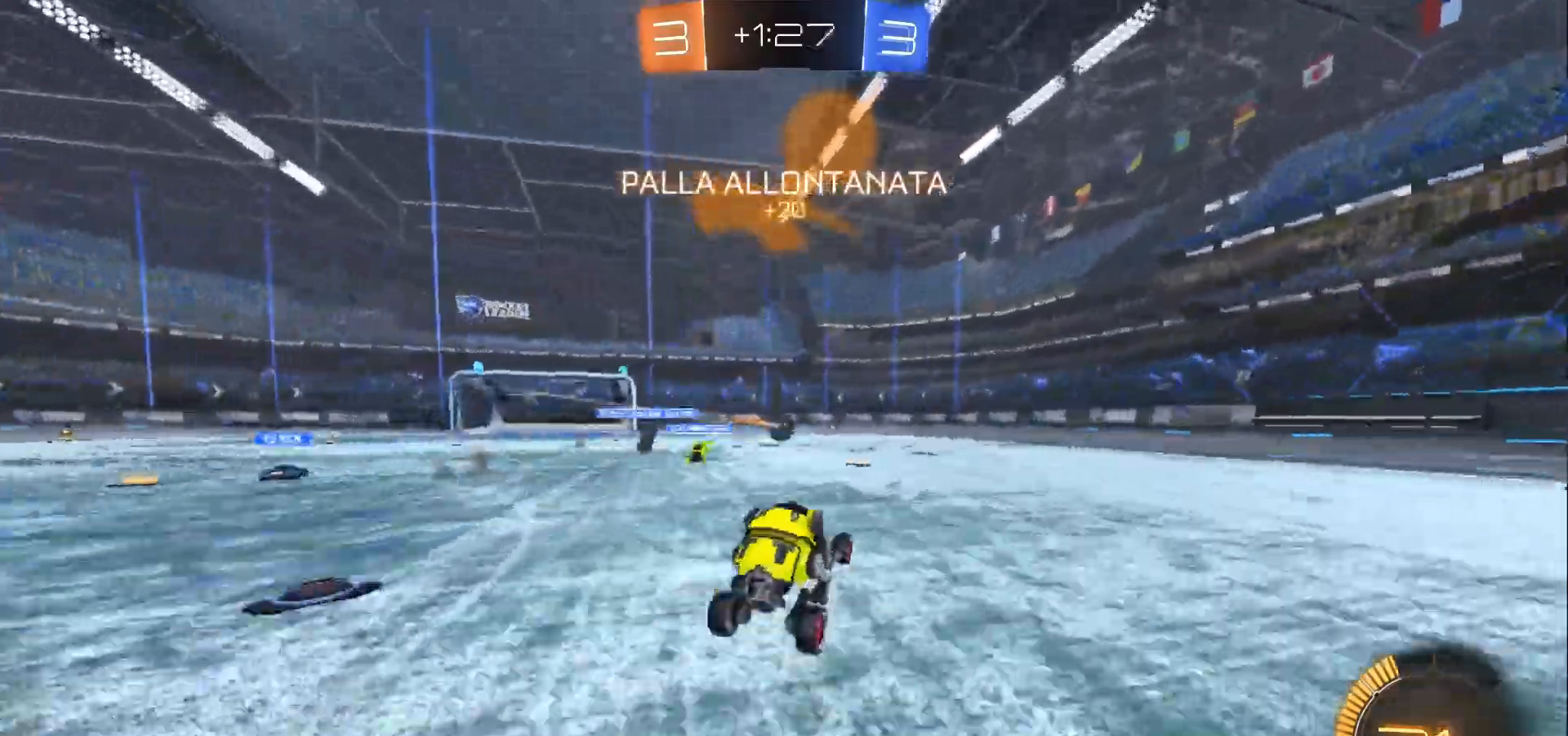
{"buttons": ["R2"], "left_stick": "down-right", "right_stick": "center", "events": [[267, "B", "down"], [267, "left_stick", "center"], [367, "left_stick", "down-right"], [400, "B", "up"]]}
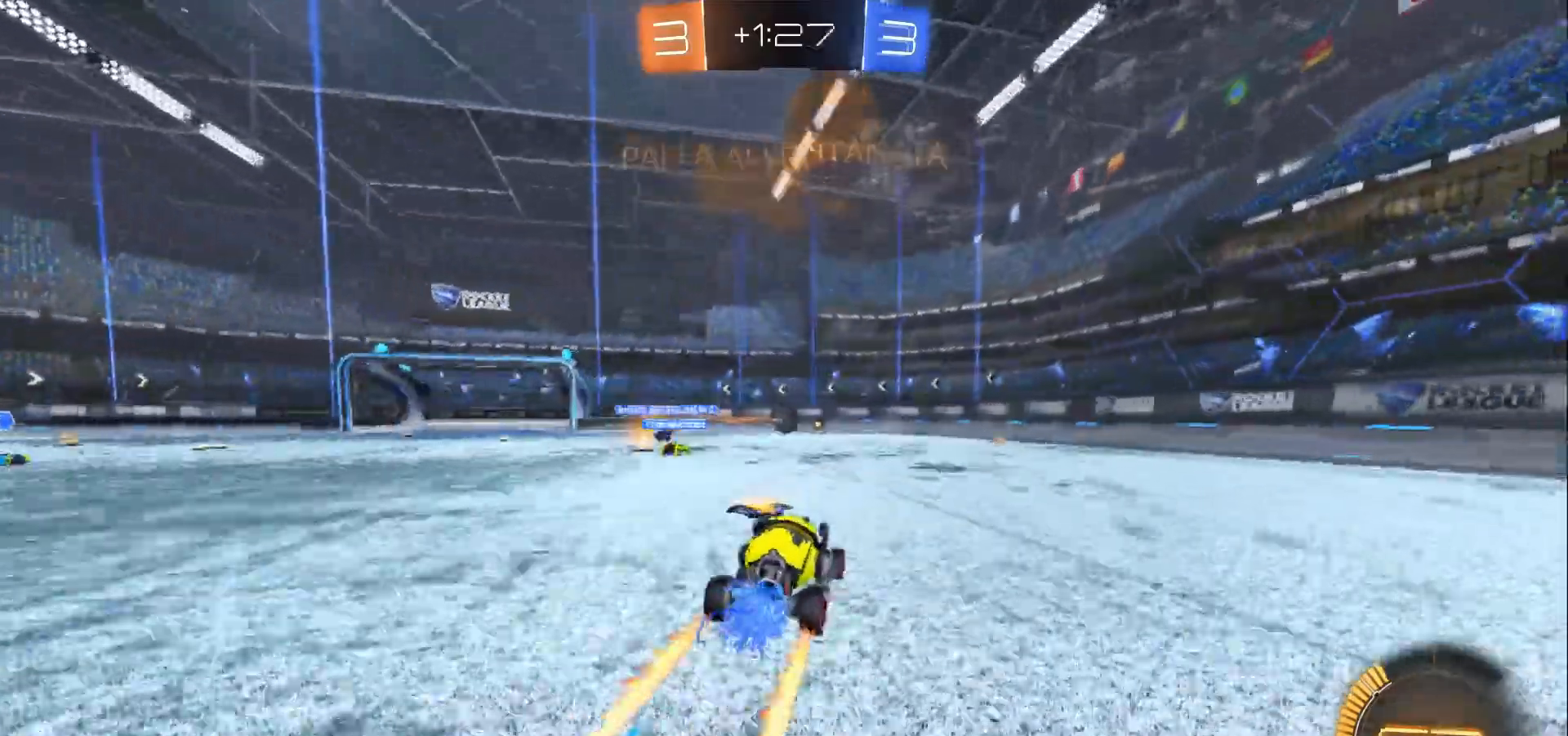
{"buttons": ["R2"], "left_stick": "center", "right_stick": "center", "events": [[500, "left_stick", "center"]]}
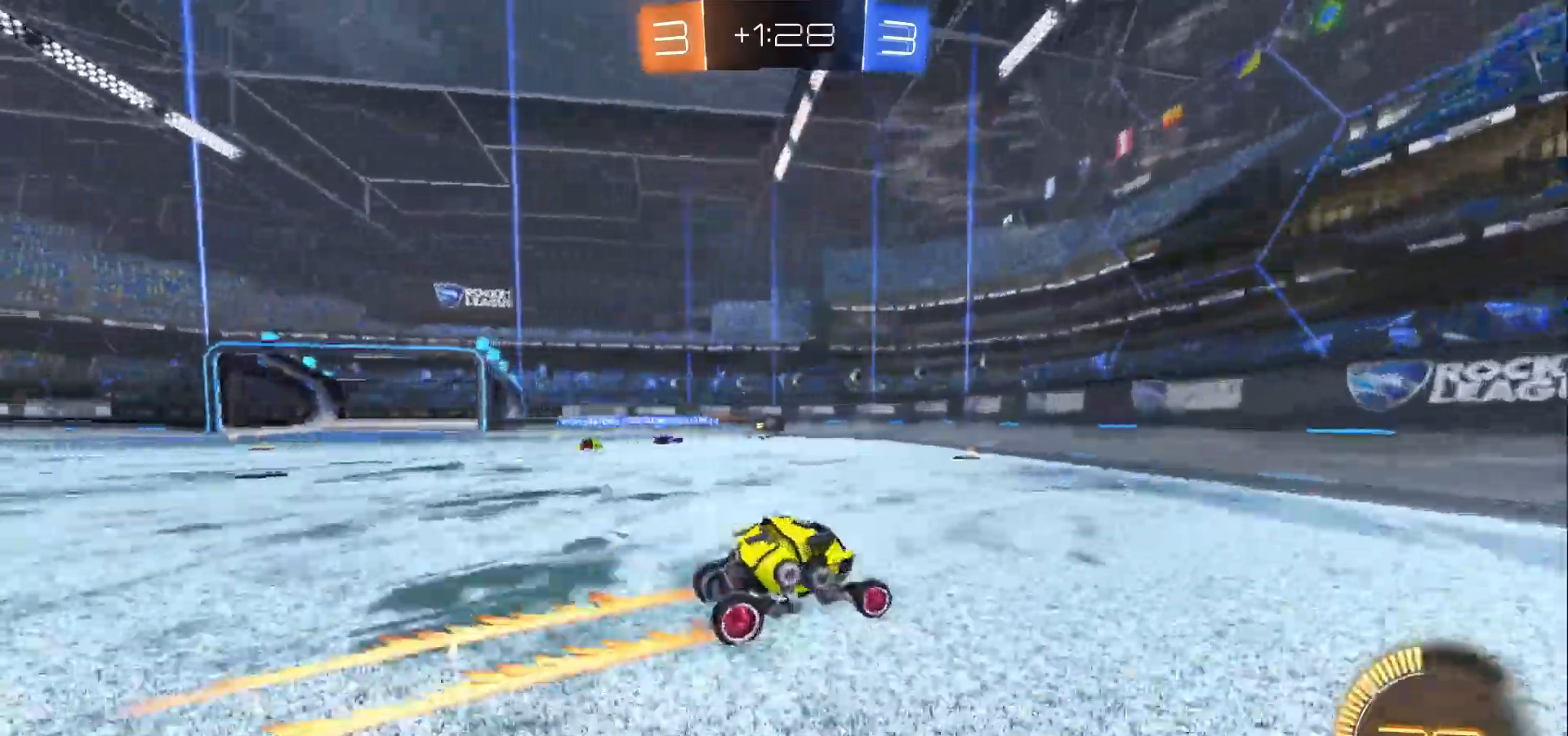
{"buttons": ["R2"], "left_stick": "center", "right_stick": "center", "events": [[133, "left_stick", "left"], [500, "left_stick", "center"]]}
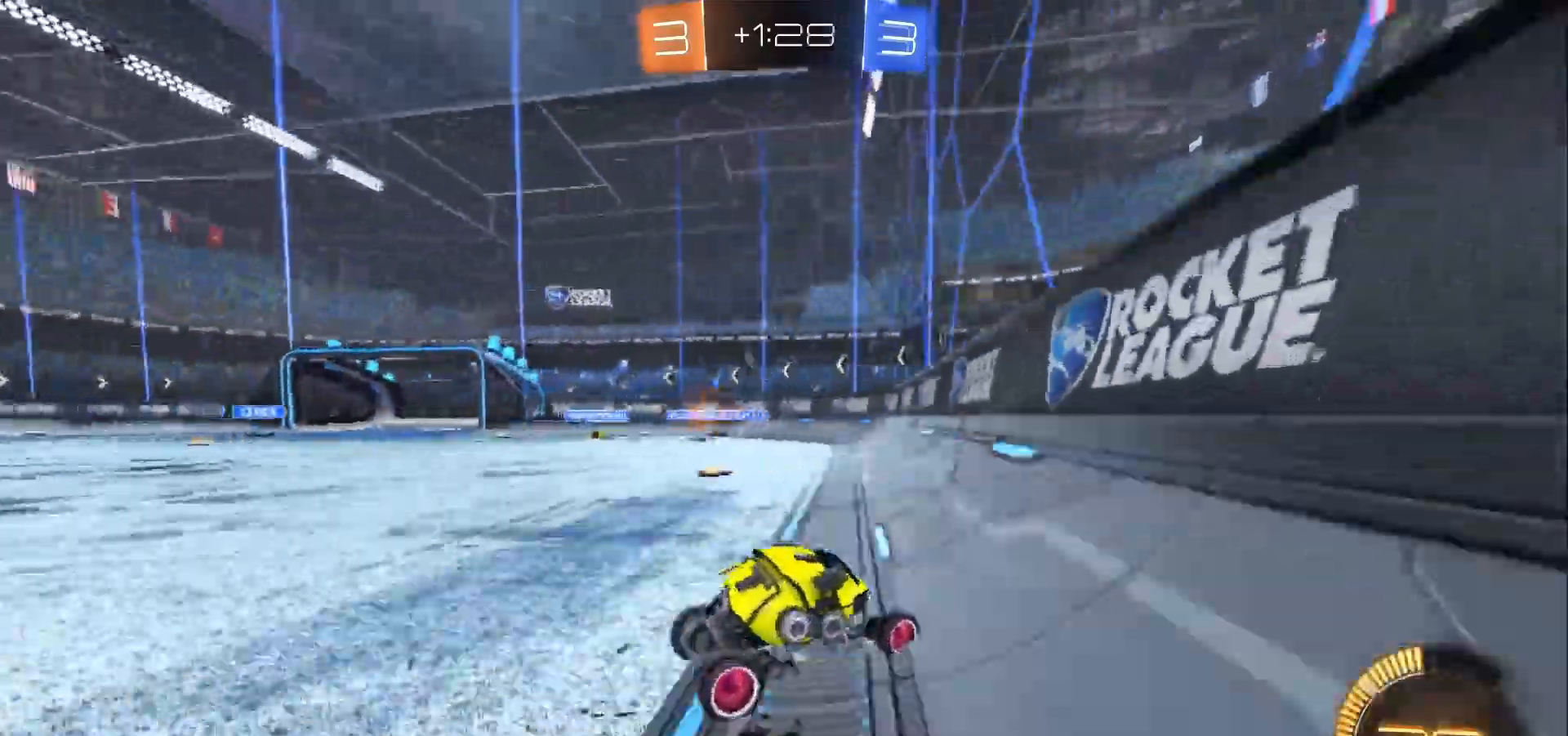
{"buttons": ["R2"], "left_stick": "left", "right_stick": "center", "events": [[133, "left_stick", "left"], [233, "X", "down"], [333, "X", "up"]]}
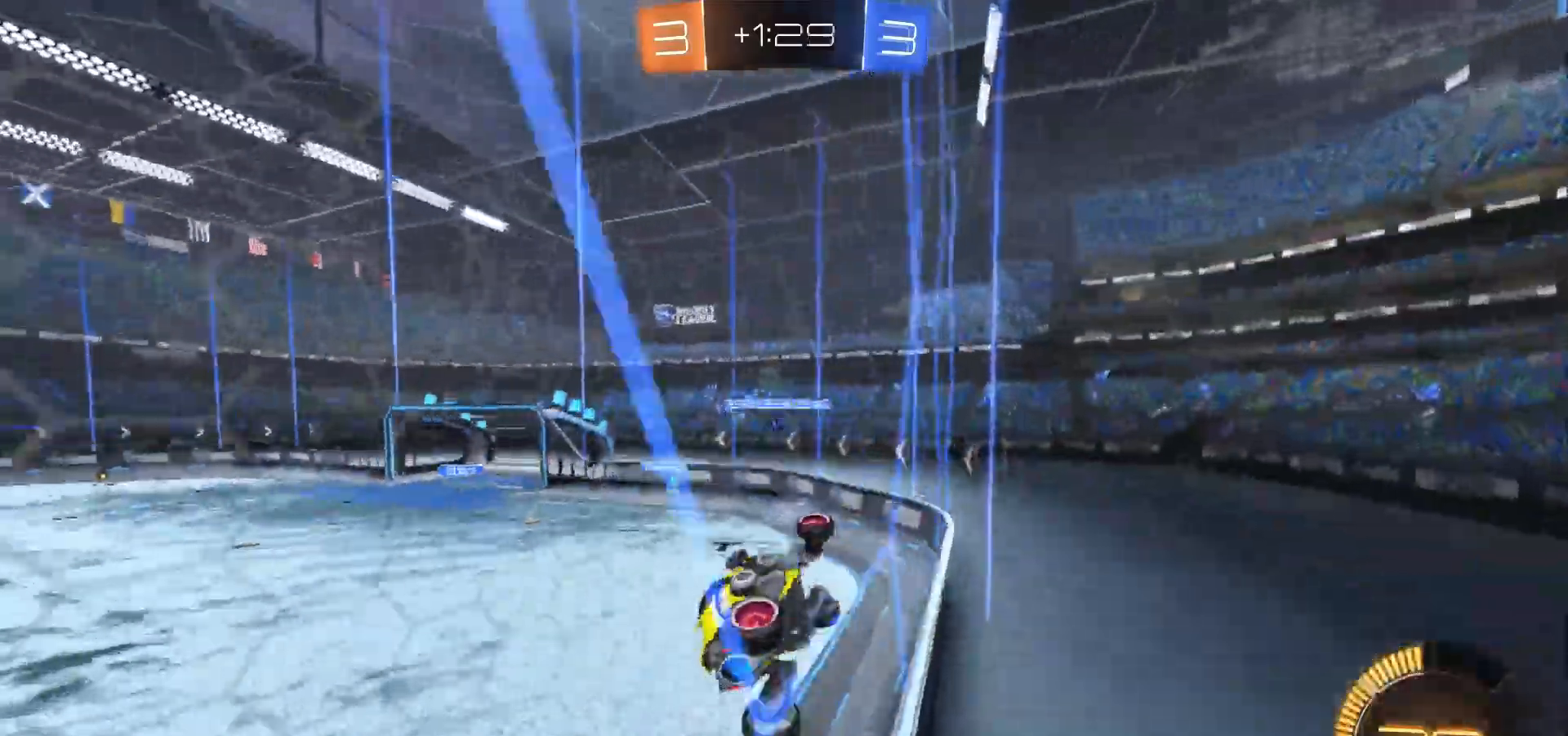
{"buttons": ["R2"], "left_stick": "left", "right_stick": "center", "events": []}
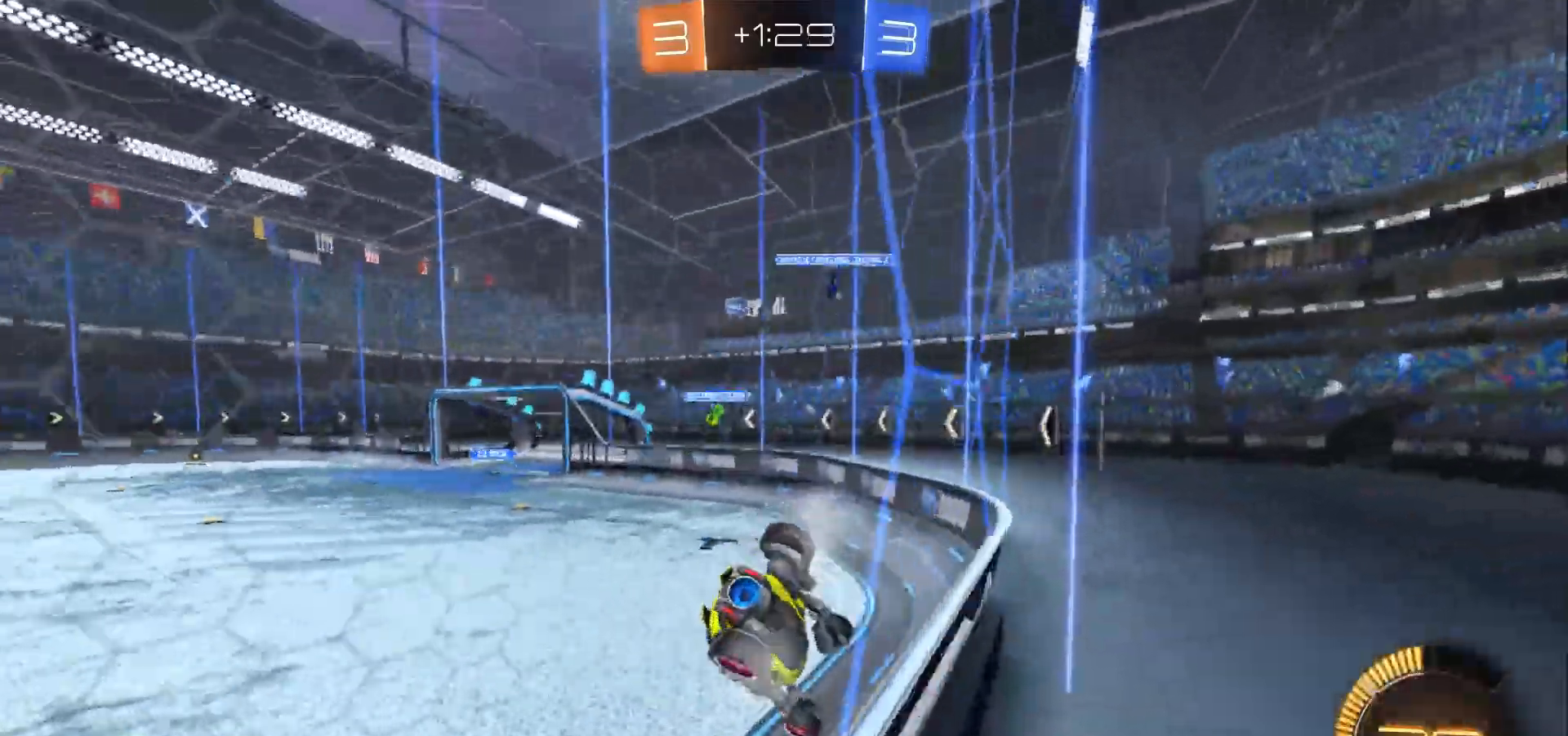
{"buttons": ["R2"], "left_stick": "right", "right_stick": "center", "events": [[33, "left_stick", "center"], [100, "R2", "up"], [267, "R2", "down"], [300, "left_stick", "right"]]}
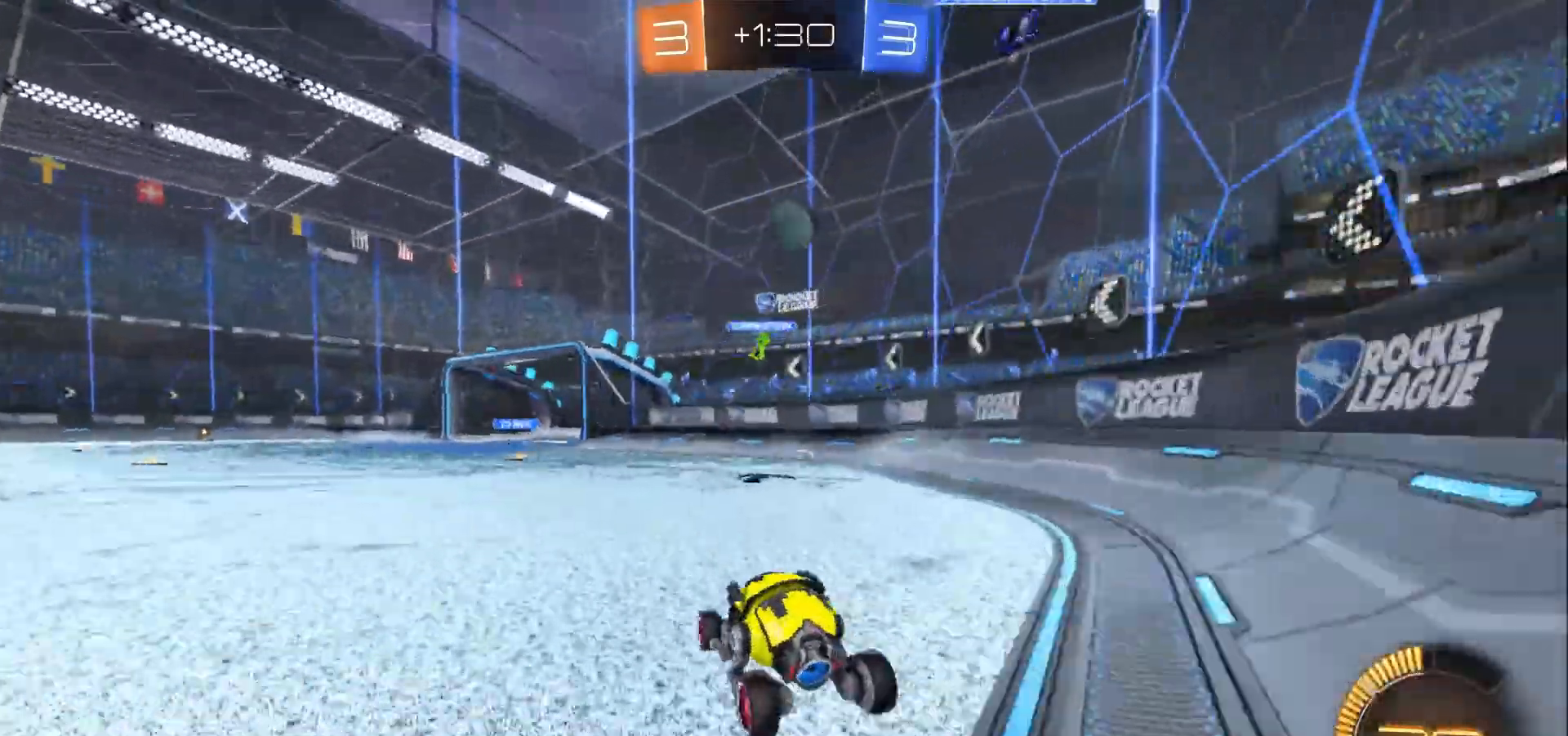
{"buttons": [], "left_stick": "left", "right_stick": "center", "events": [[67, "left_stick", "center"], [233, "R2", "up"], [500, "left_stick", "left"]]}
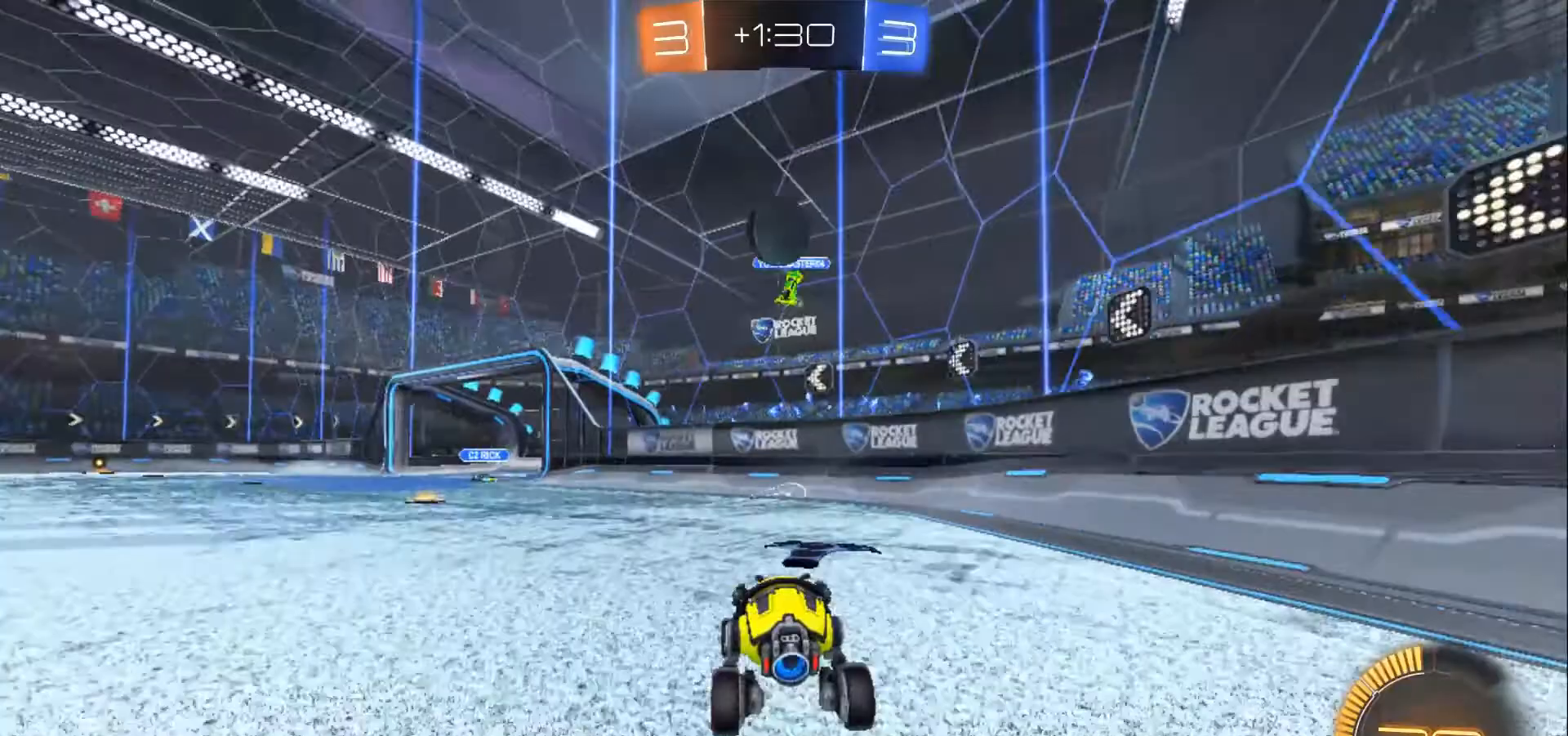
{"buttons": ["L3"], "left_stick": "left", "right_stick": "center", "events": [[67, "L2", "down"], [133, "L2", "up"], [300, "L3", "down"], [400, "R2", "down"], [400, "X", "down"], [500, "R2", "up"], [500, "X", "up"]]}
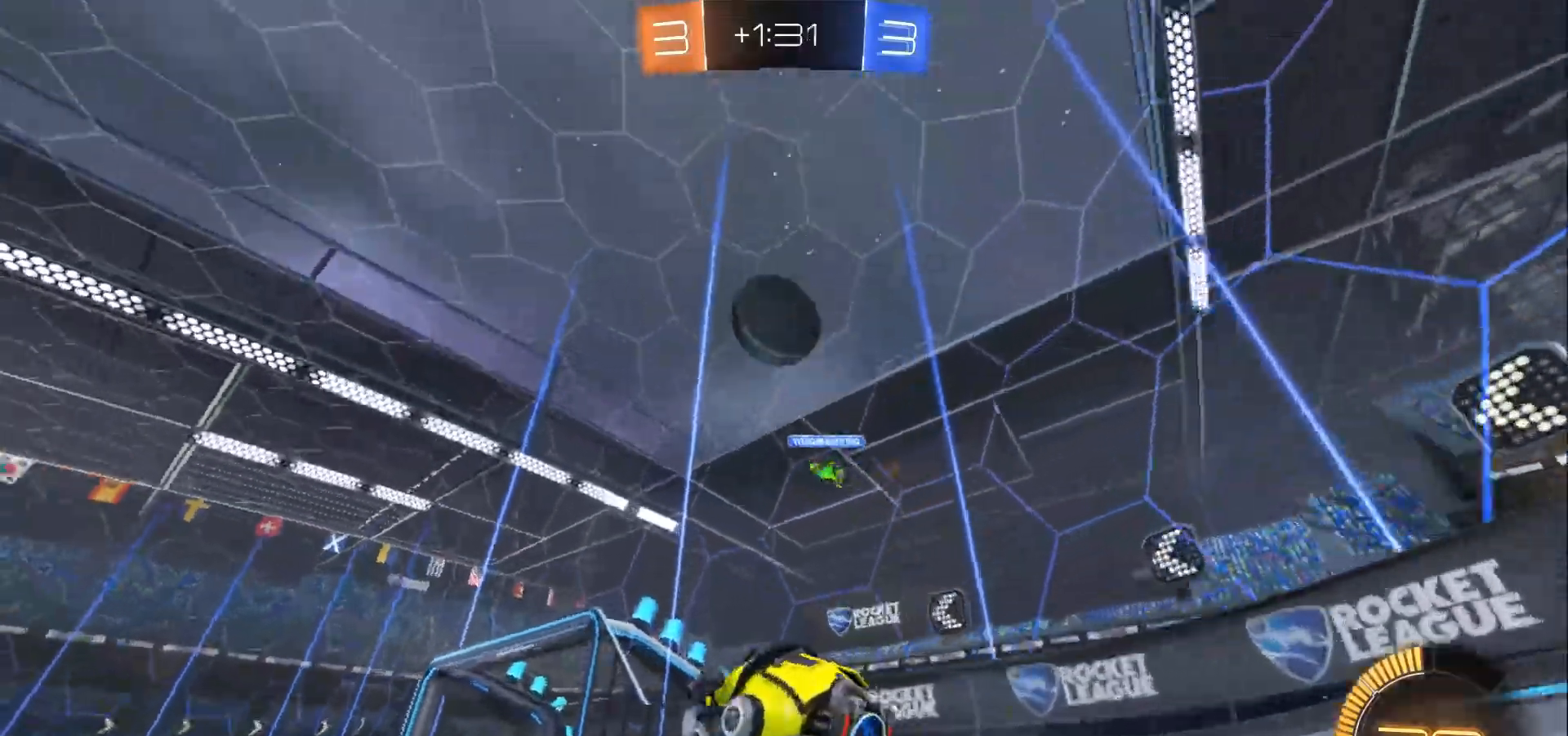
{"buttons": ["R2"], "left_stick": "left", "right_stick": "center", "events": [[233, "L3", "up"], [500, "R2", "down"]]}
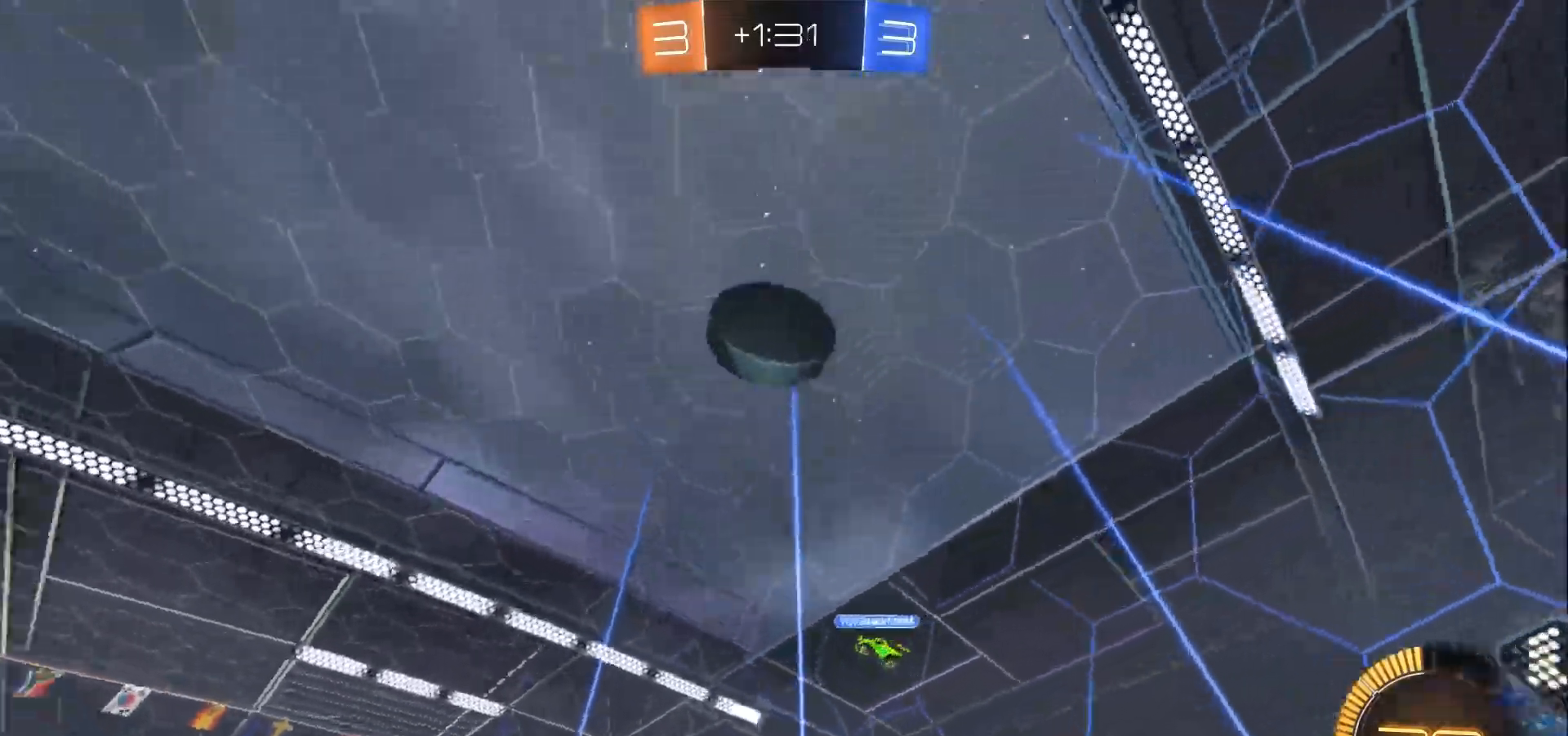
{"buttons": ["R2"], "left_stick": "center", "right_stick": "center", "events": [[167, "left_stick", "center"]]}